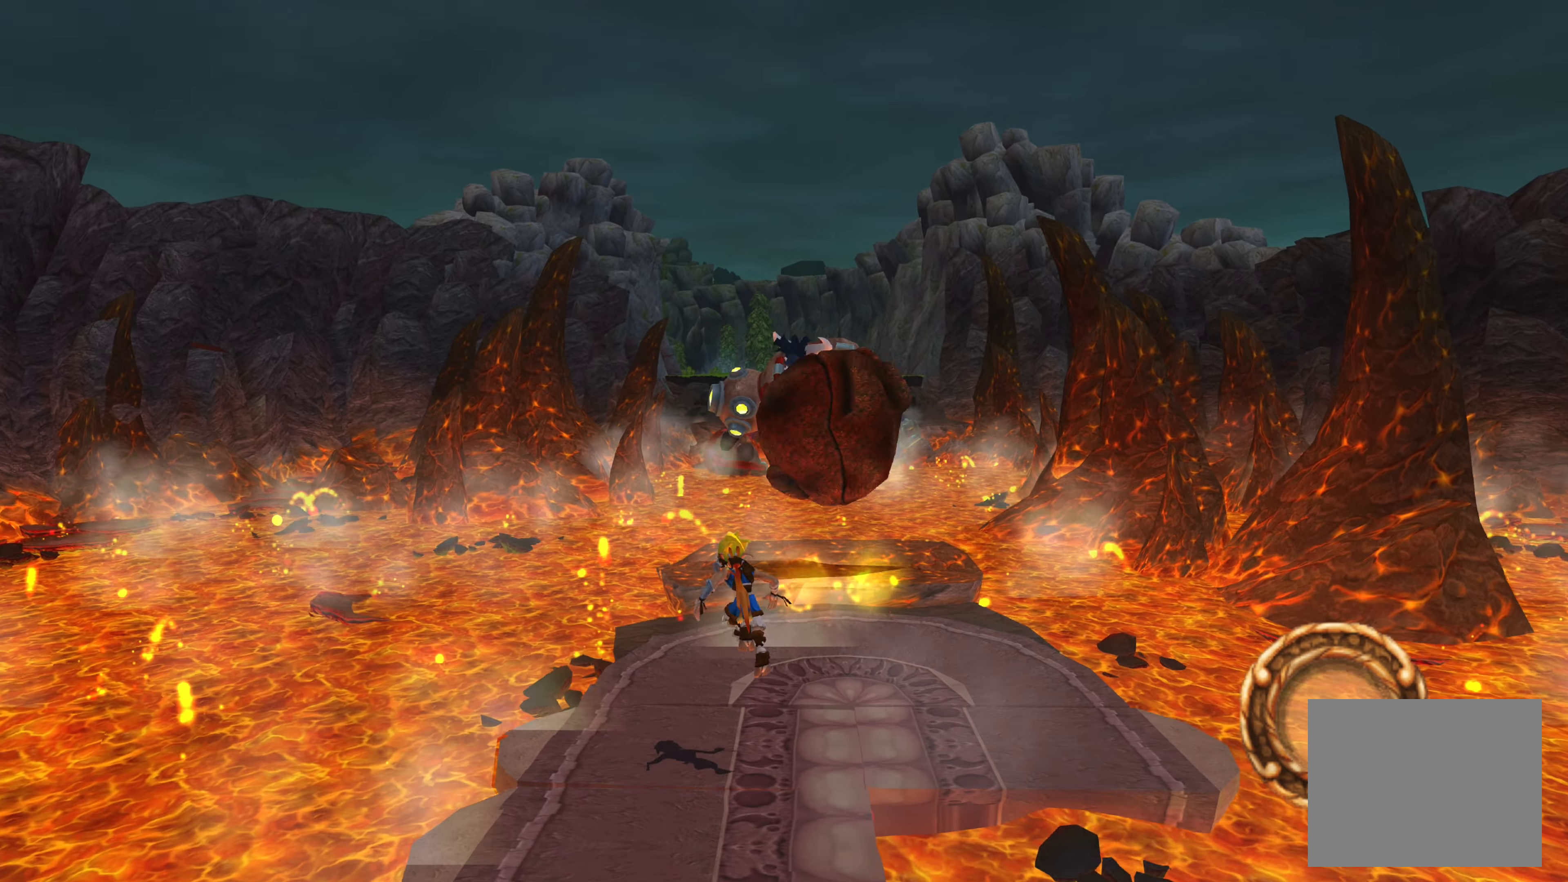
Gameplay with a controller (PlayStation layout); each line is a JSON object with the inputs held at the frame after it. "events" lists button and stick changes between this image and that frame as [ms after this image, input, new state], when the widget could be followed in between. Not read: L2 L3 R2 R3.
{"buttons": [], "left_stick": "up", "right_stick": "center", "events": [[67, "left_stick", "up"]]}
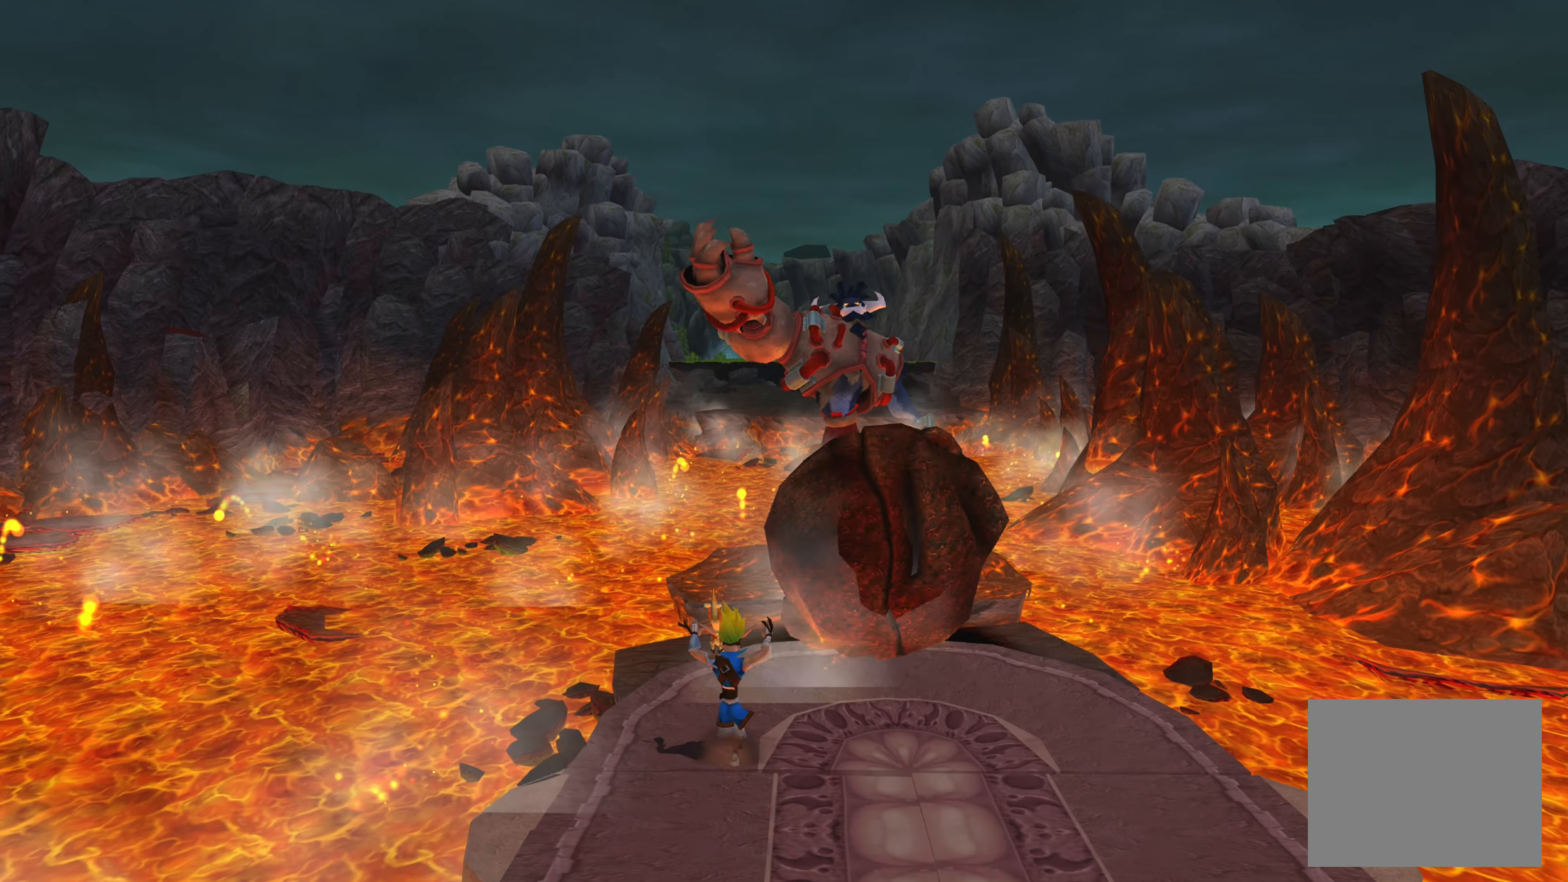
{"buttons": [], "left_stick": "up-right", "right_stick": "center", "events": [[467, "left_stick", "up-right"]]}
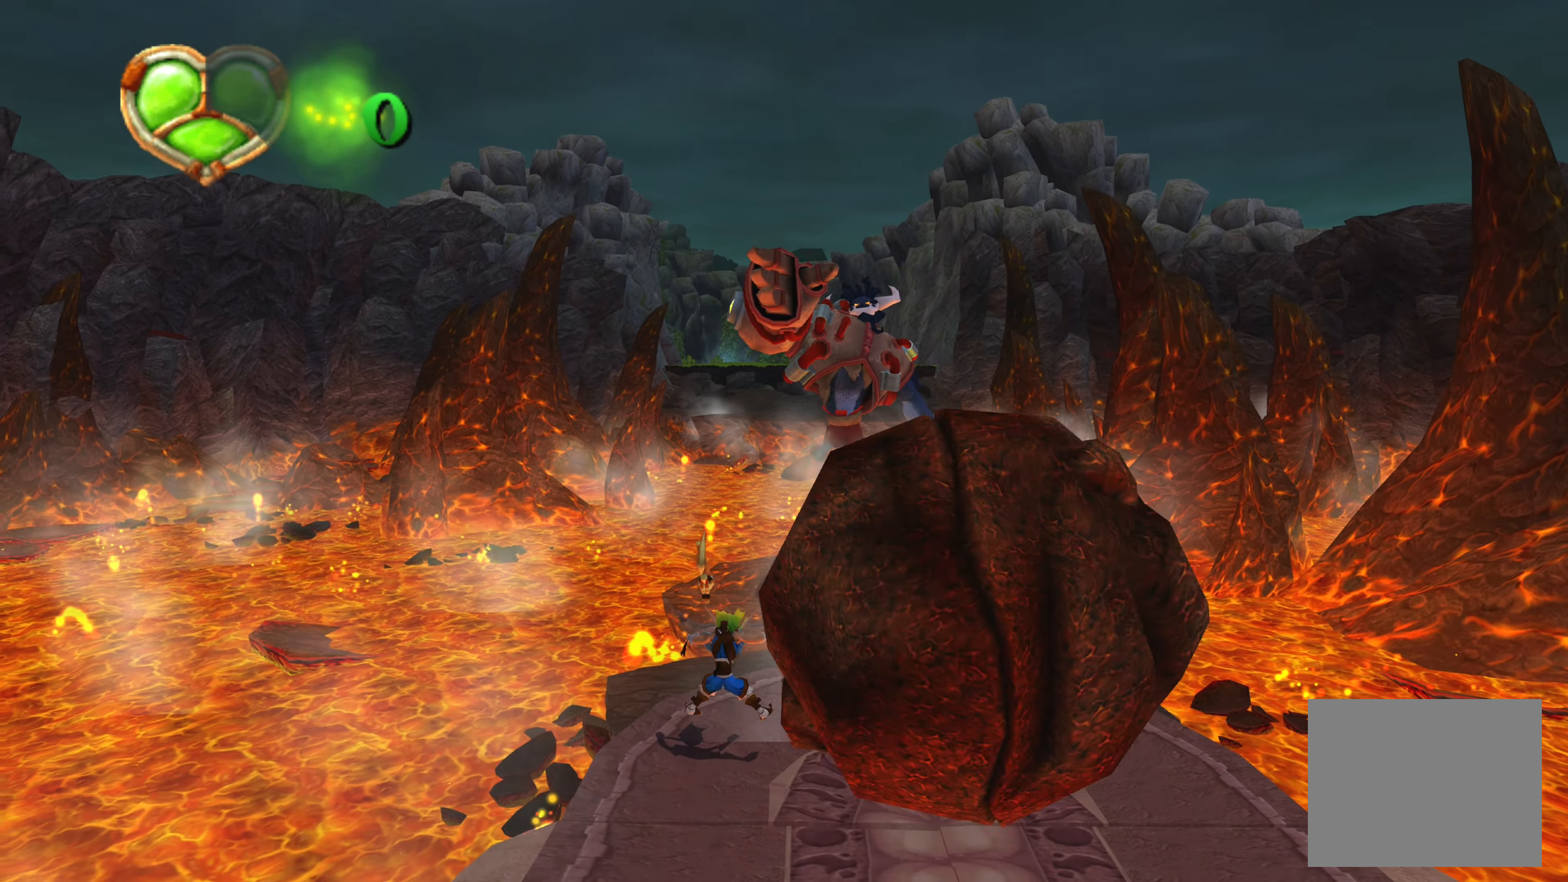
{"buttons": [], "left_stick": "up-right", "right_stick": "center", "events": []}
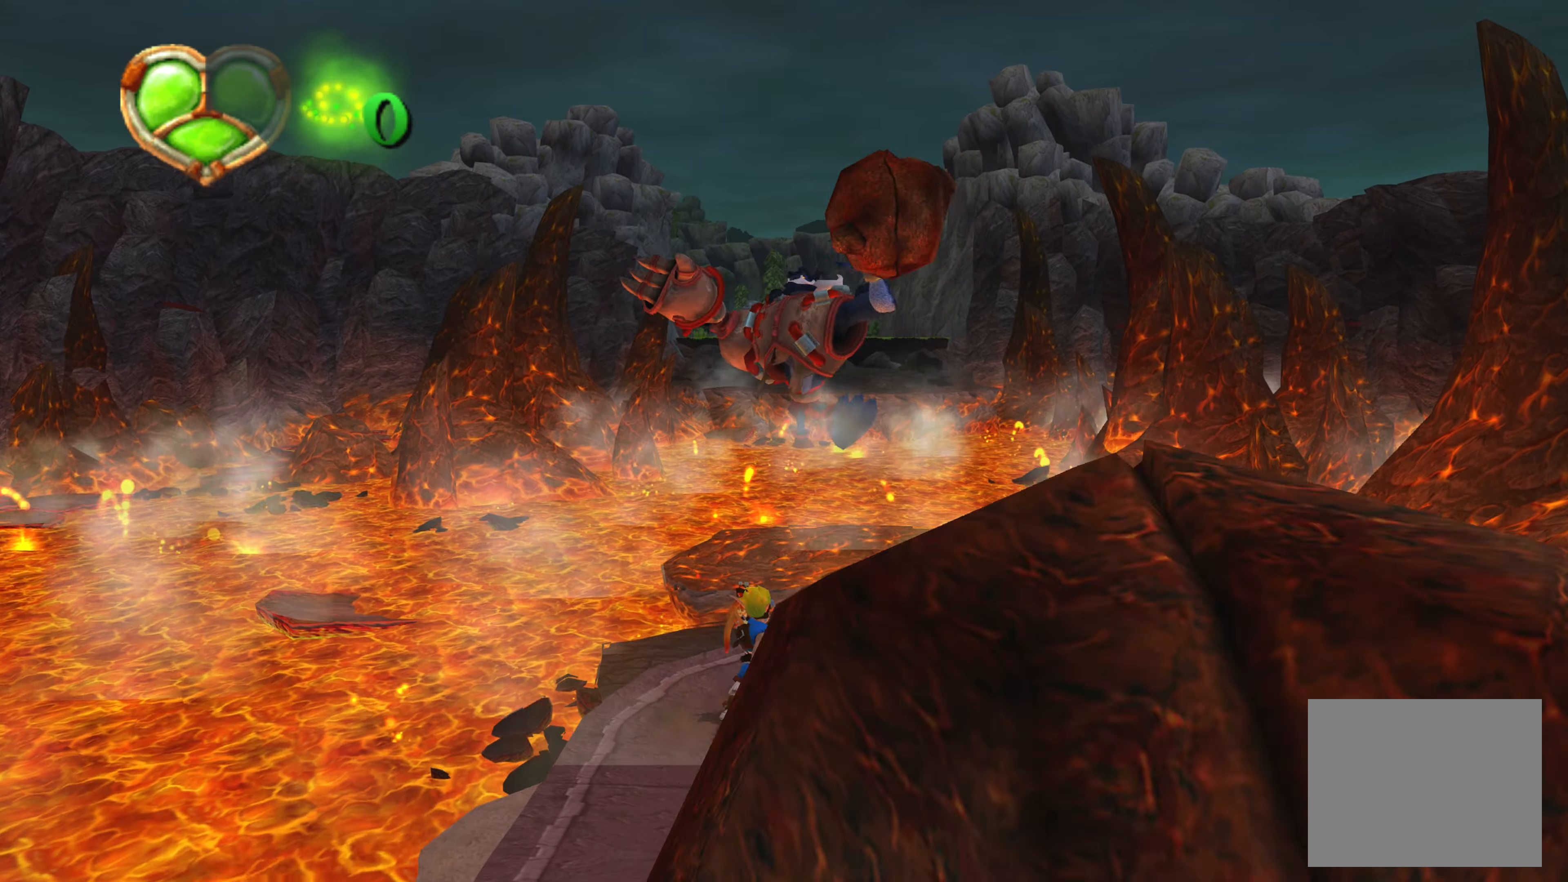
{"buttons": [], "left_stick": "center", "right_stick": "center", "events": [[450, "left_stick", "center"]]}
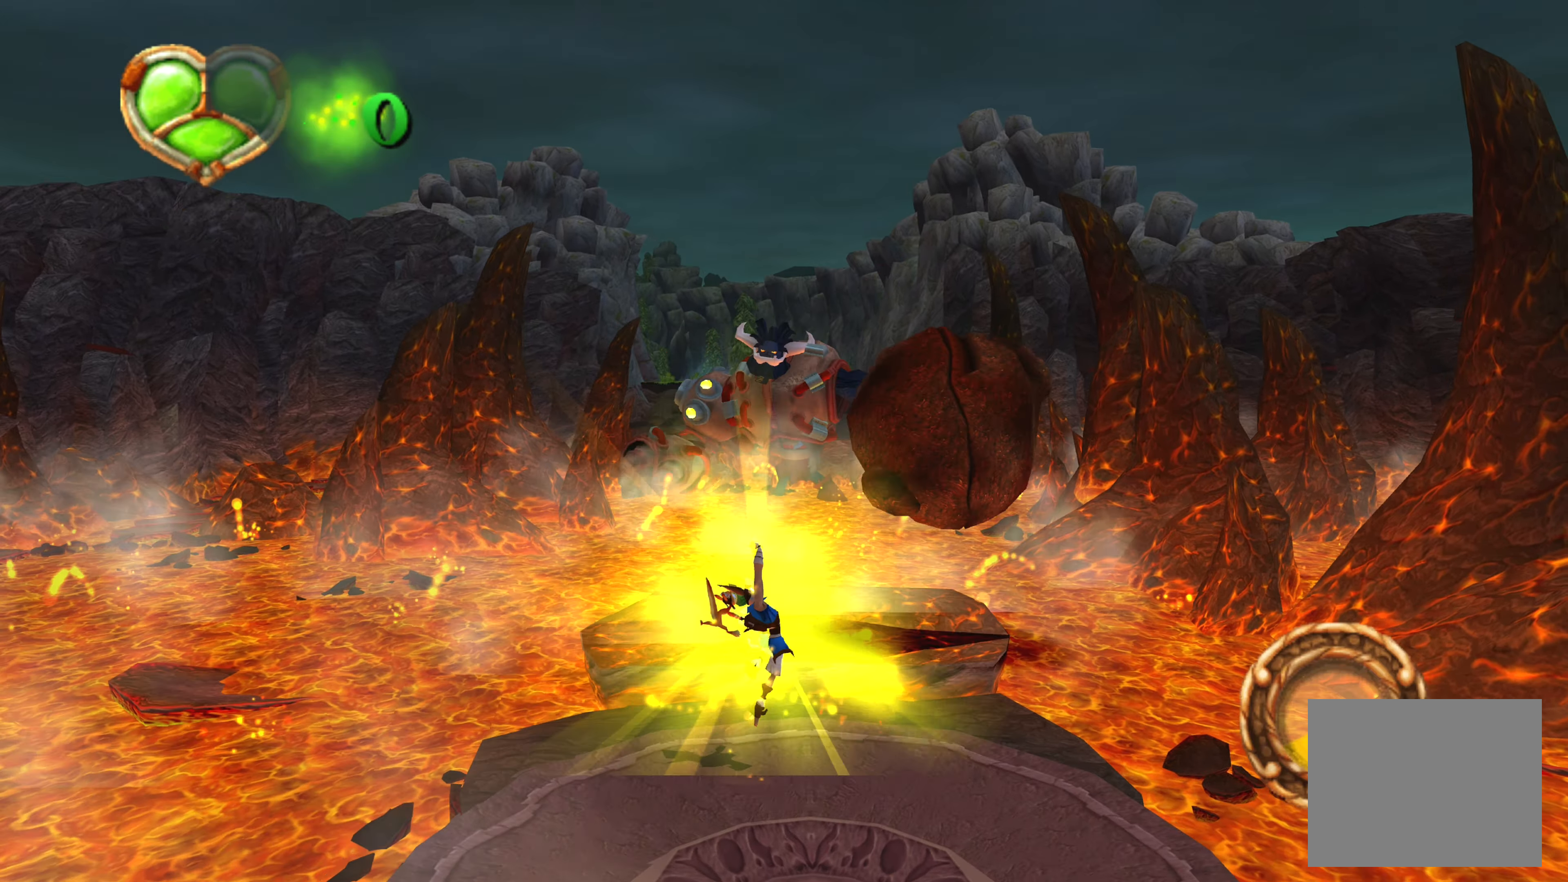
{"buttons": [], "left_stick": "up-right", "right_stick": "center", "events": [[183, "left_stick", "up-right"]]}
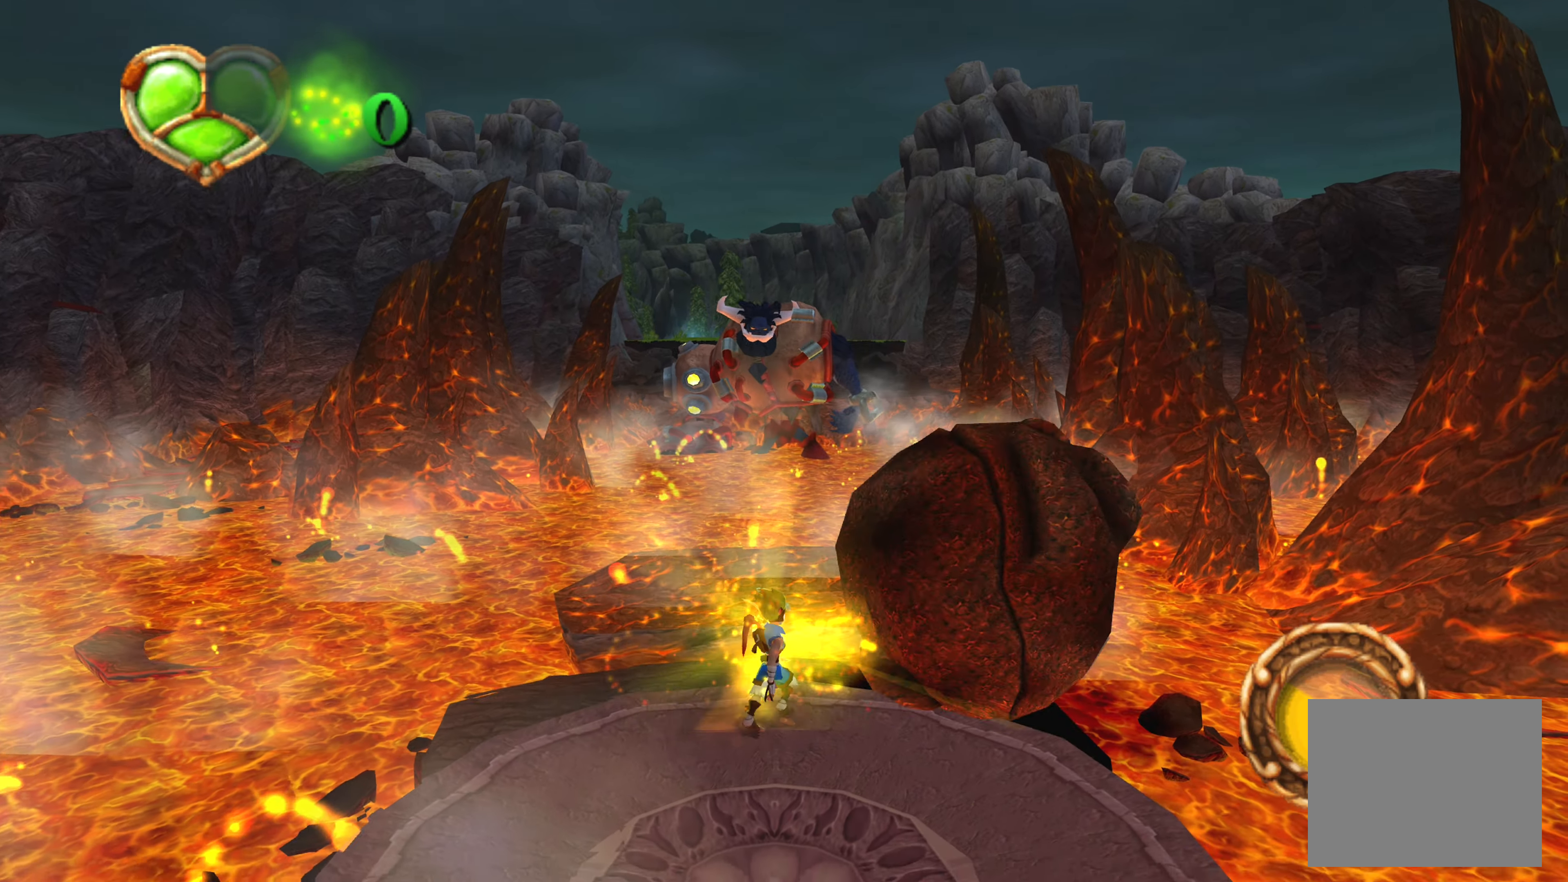
{"buttons": ["SQUARE"], "left_stick": "center", "right_stick": "center", "events": [[67, "left_stick", "center"], [117, "SQUARE", "down"], [217, "SQUARE", "up"], [284, "left_stick", "up"], [334, "SQUARE", "down"], [367, "left_stick", "center"], [400, "SQUARE", "up"], [484, "SQUARE", "down"]]}
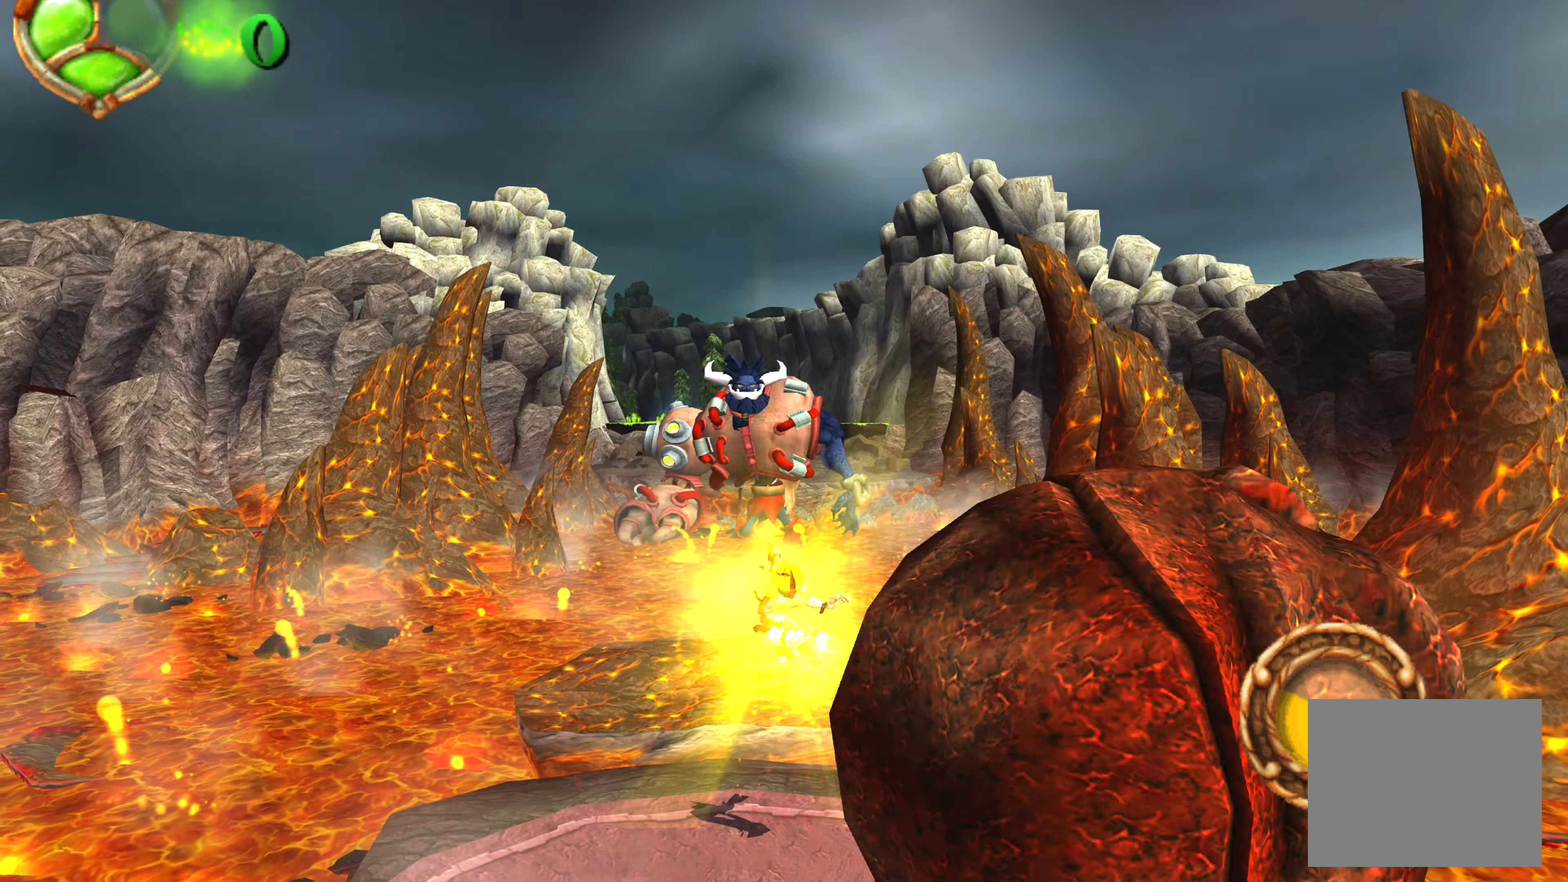
{"buttons": ["SQUARE"], "left_stick": "center", "right_stick": "center", "events": [[34, "SQUARE", "up"], [117, "SQUARE", "down"], [217, "SQUARE", "up"], [284, "SQUARE", "down"], [384, "SQUARE", "up"], [484, "SQUARE", "down"]]}
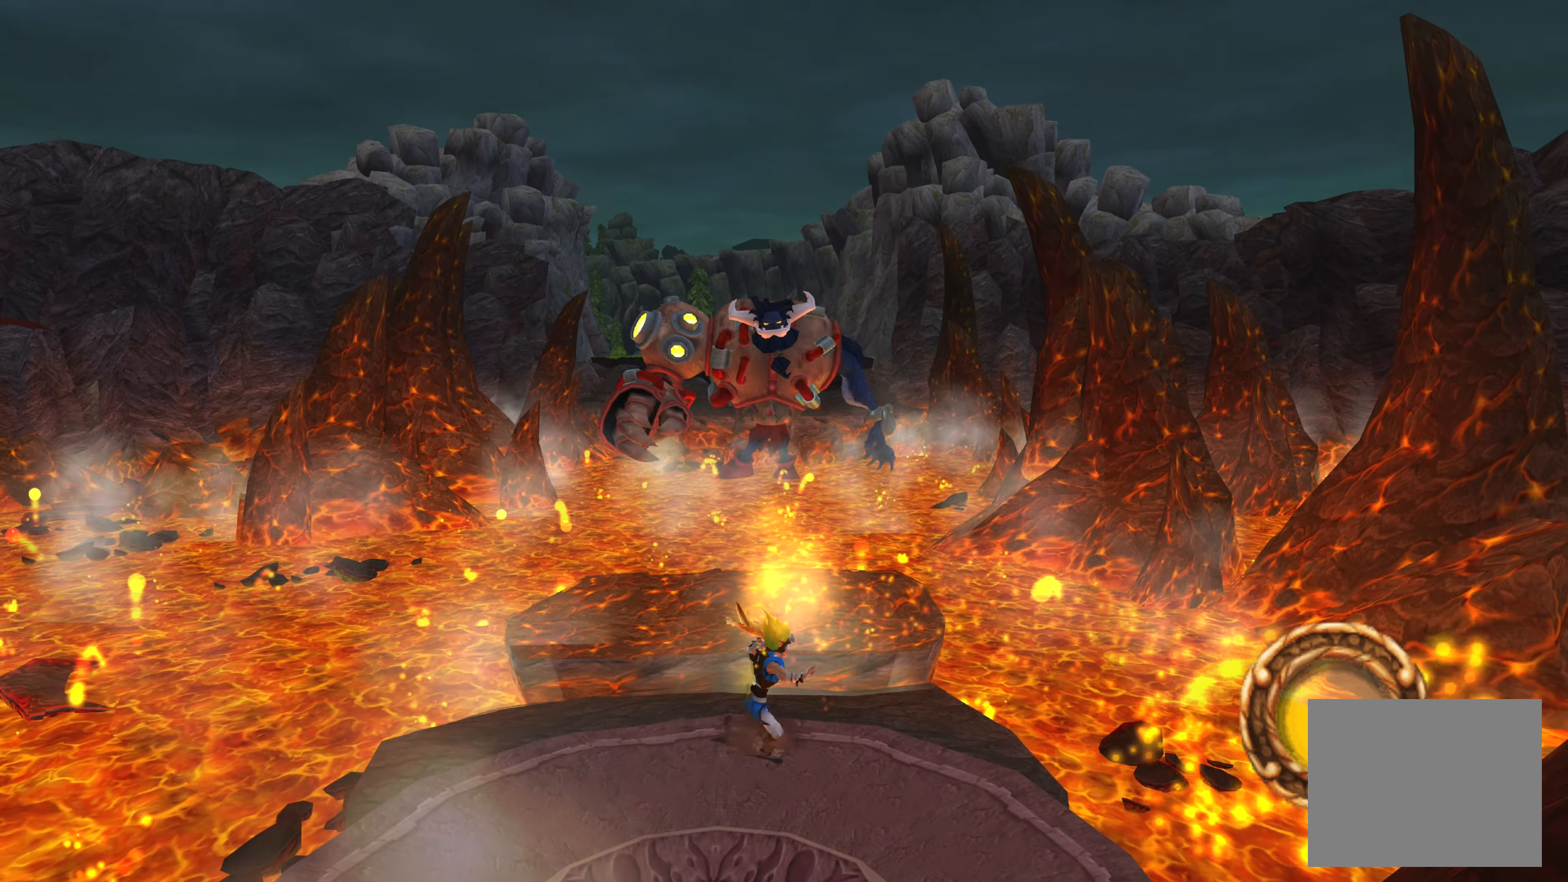
{"buttons": ["SQUARE"], "left_stick": "center", "right_stick": "center", "events": [[84, "SQUARE", "up"], [134, "left_stick", "up-left"], [234, "SQUARE", "down"], [250, "left_stick", "center"], [334, "SQUARE", "up"], [484, "SQUARE", "down"]]}
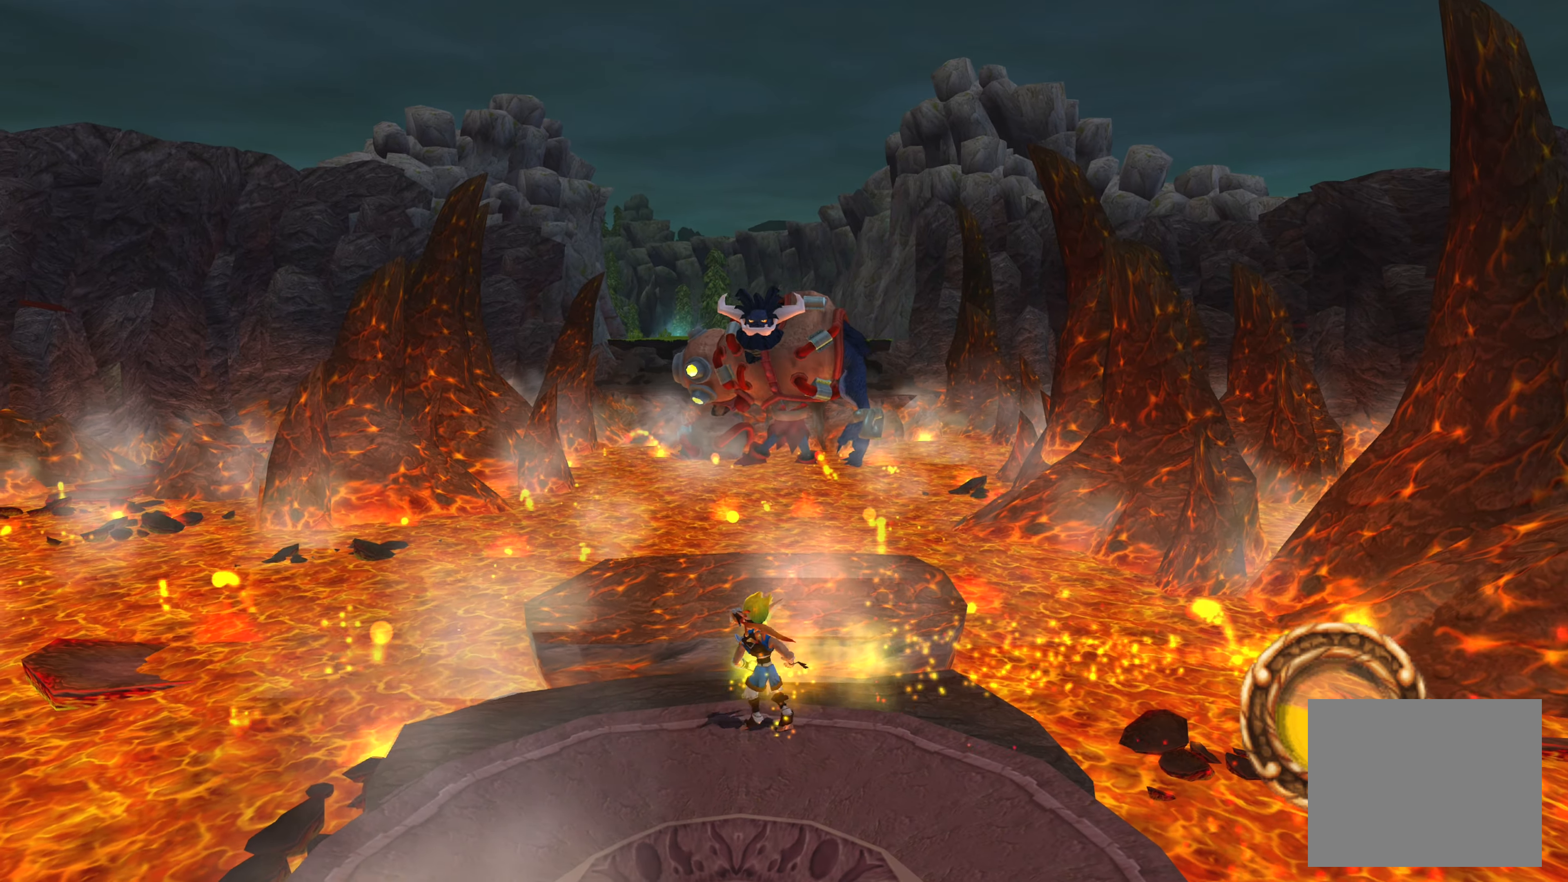
{"buttons": ["SQUARE"], "left_stick": "center", "right_stick": "center", "events": [[50, "SQUARE", "up"], [167, "SQUARE", "down"], [217, "left_stick", "up"], [250, "SQUARE", "up"], [350, "SQUARE", "down"], [350, "left_stick", "center"], [417, "SQUARE", "up"], [500, "SQUARE", "down"]]}
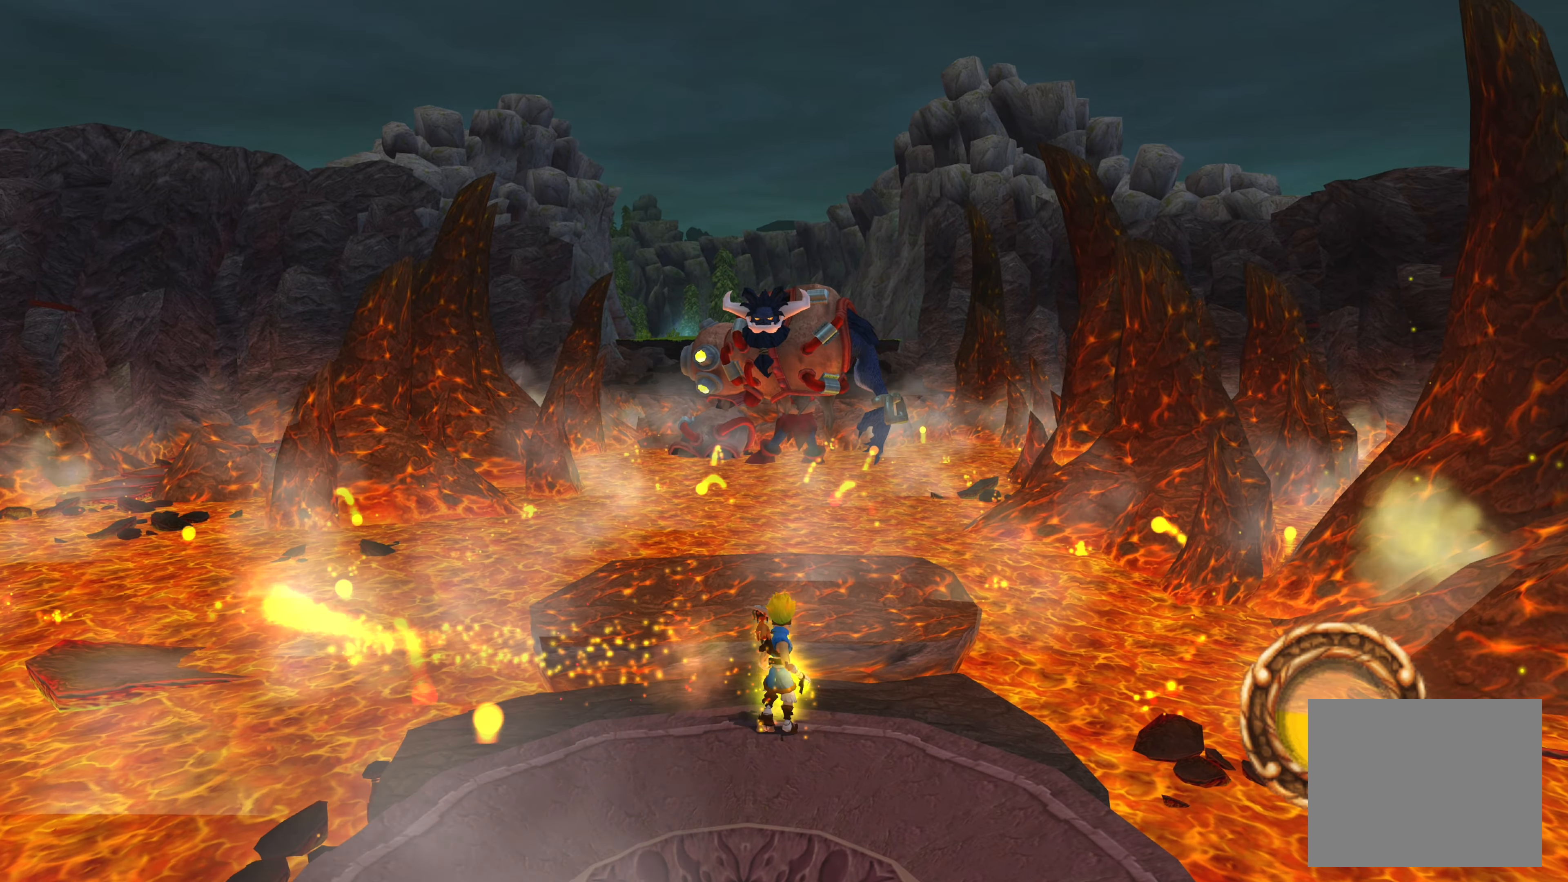
{"buttons": [], "left_stick": "center", "right_stick": "center", "events": [[34, "left_stick", "up"], [84, "SQUARE", "up"], [134, "left_stick", "center"], [200, "SQUARE", "down"], [284, "SQUARE", "up"], [367, "SQUARE", "down"], [434, "SQUARE", "up"]]}
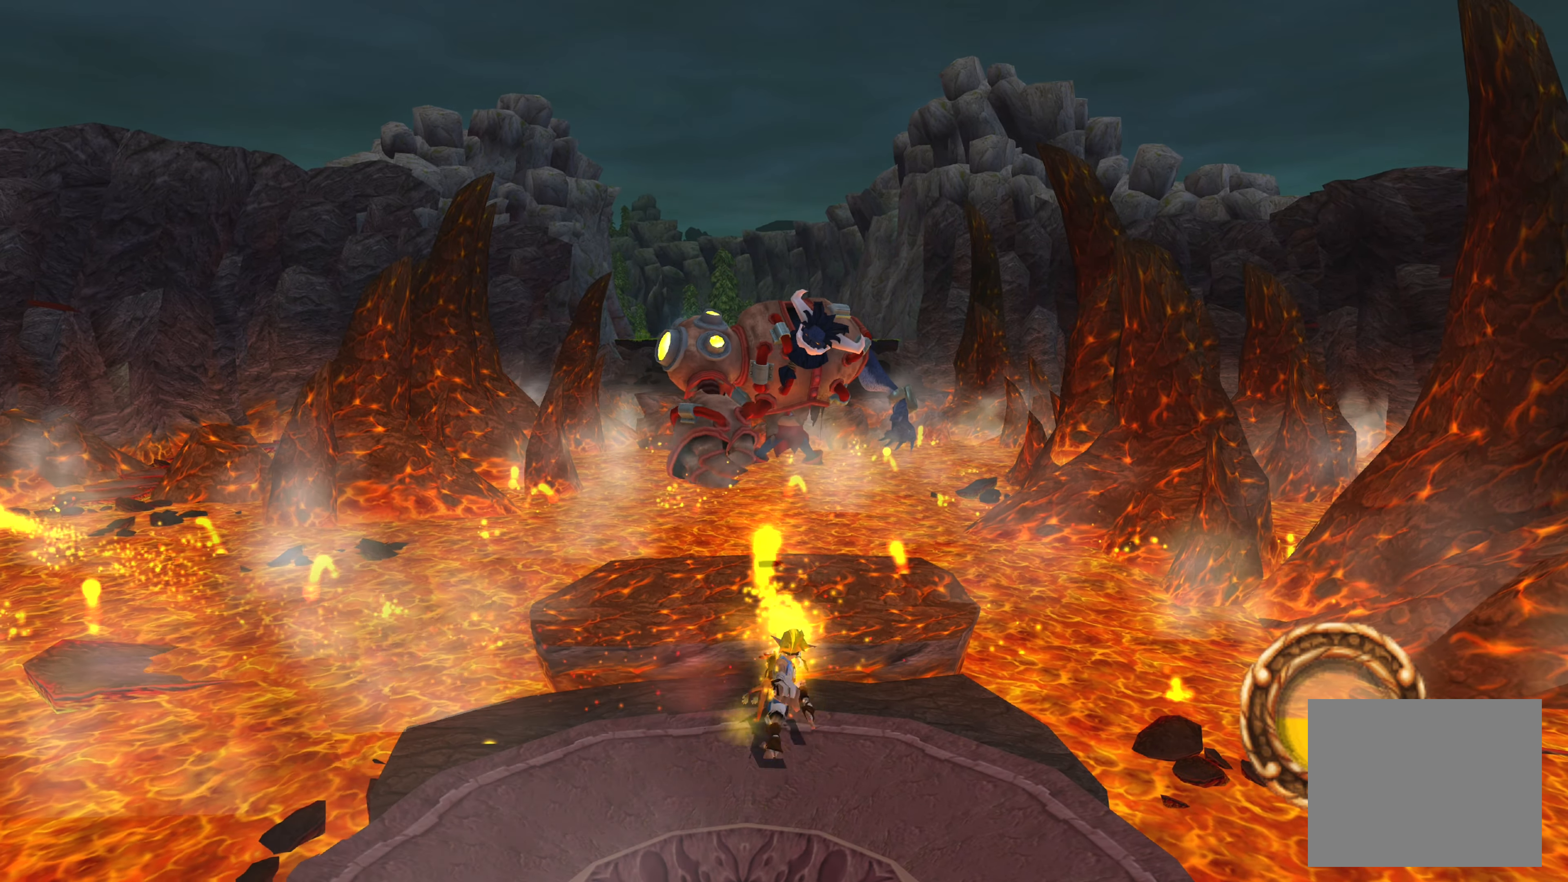
{"buttons": ["SQUARE"], "left_stick": "center", "right_stick": "center"}
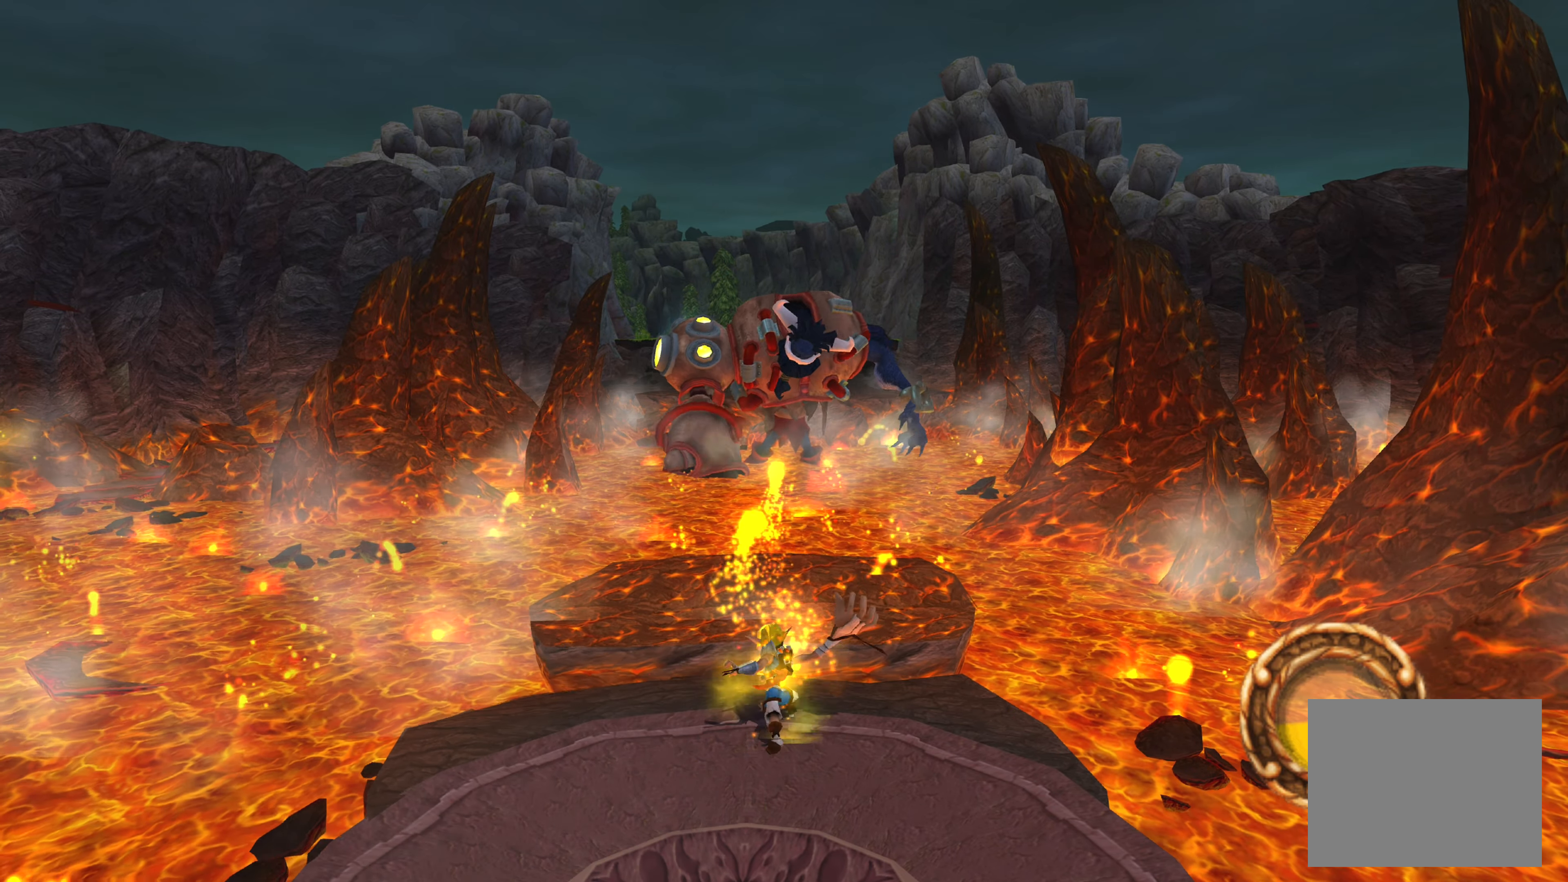
{"buttons": ["SQUARE"], "left_stick": "center", "right_stick": "center", "events": [[84, "SQUARE", "up"], [150, "SQUARE", "down"], [217, "SQUARE", "up"], [284, "SQUARE", "down"], [384, "SQUARE", "up"], [434, "SQUARE", "down"]]}
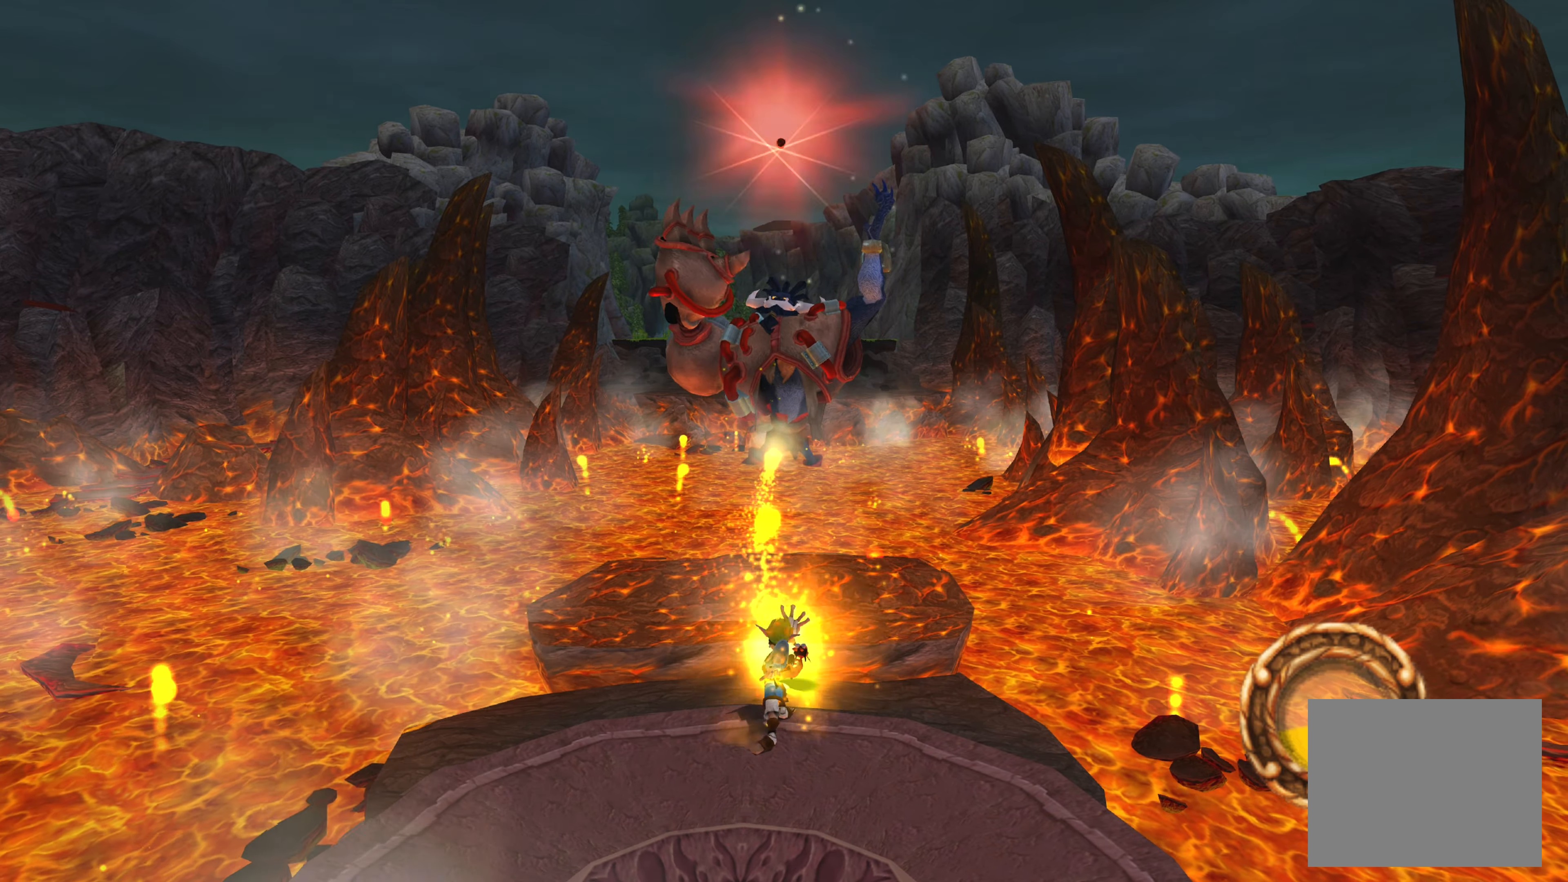
{"buttons": [], "left_stick": "center", "right_stick": "center", "events": [[17, "SQUARE", "up"], [84, "SQUARE", "down"], [184, "SQUARE", "up"], [250, "SQUARE", "down"], [334, "SQUARE", "up"], [384, "SQUARE", "down"], [484, "SQUARE", "up"]]}
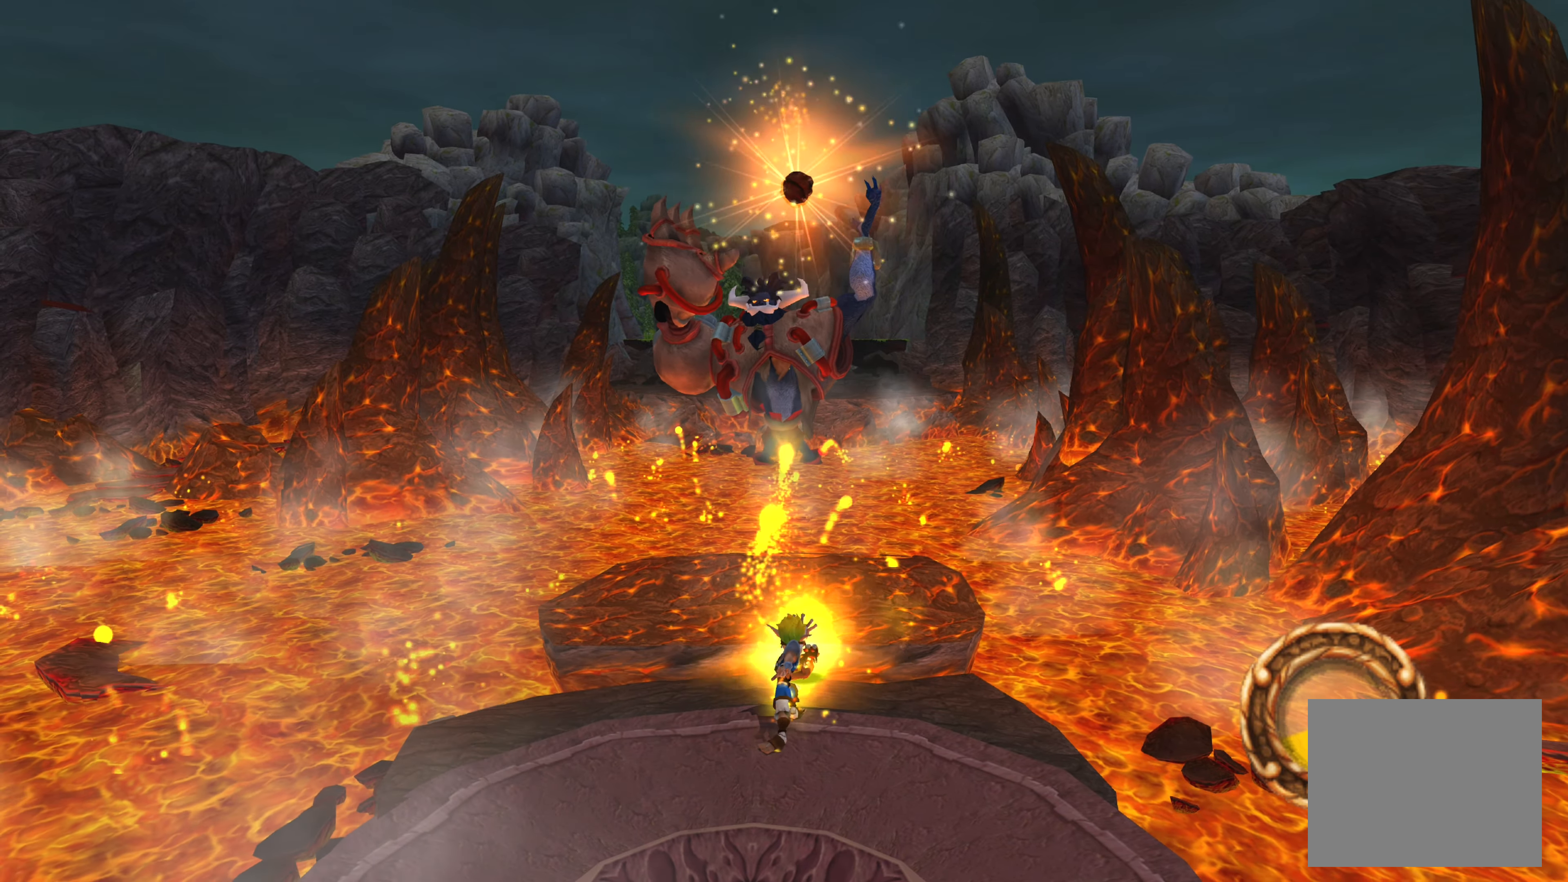
{"buttons": ["SQUARE"], "left_stick": "center", "right_stick": "center", "events": [[50, "SQUARE", "down"], [134, "SQUARE", "up"], [217, "SQUARE", "down"], [284, "SQUARE", "up"], [367, "SQUARE", "down"], [450, "SQUARE", "up"], [484, "SQUARE", "down"]]}
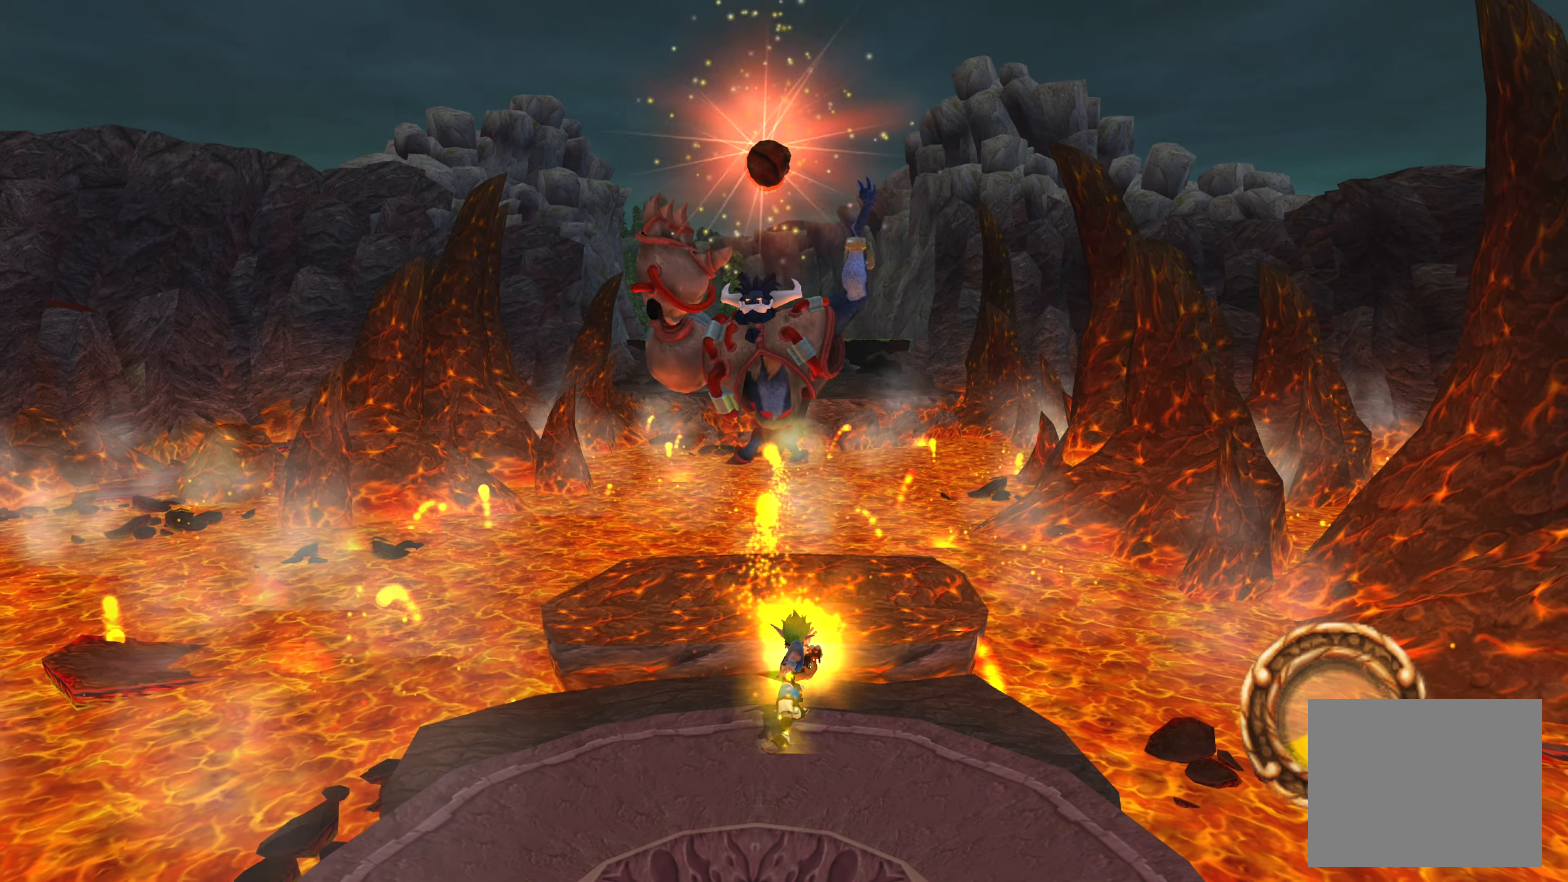
{"buttons": ["SQUARE"], "left_stick": "center", "right_stick": "center", "events": [[84, "SQUARE", "up"], [150, "SQUARE", "down"], [250, "SQUARE", "up"], [317, "SQUARE", "down"], [417, "SQUARE", "up"], [484, "SQUARE", "down"]]}
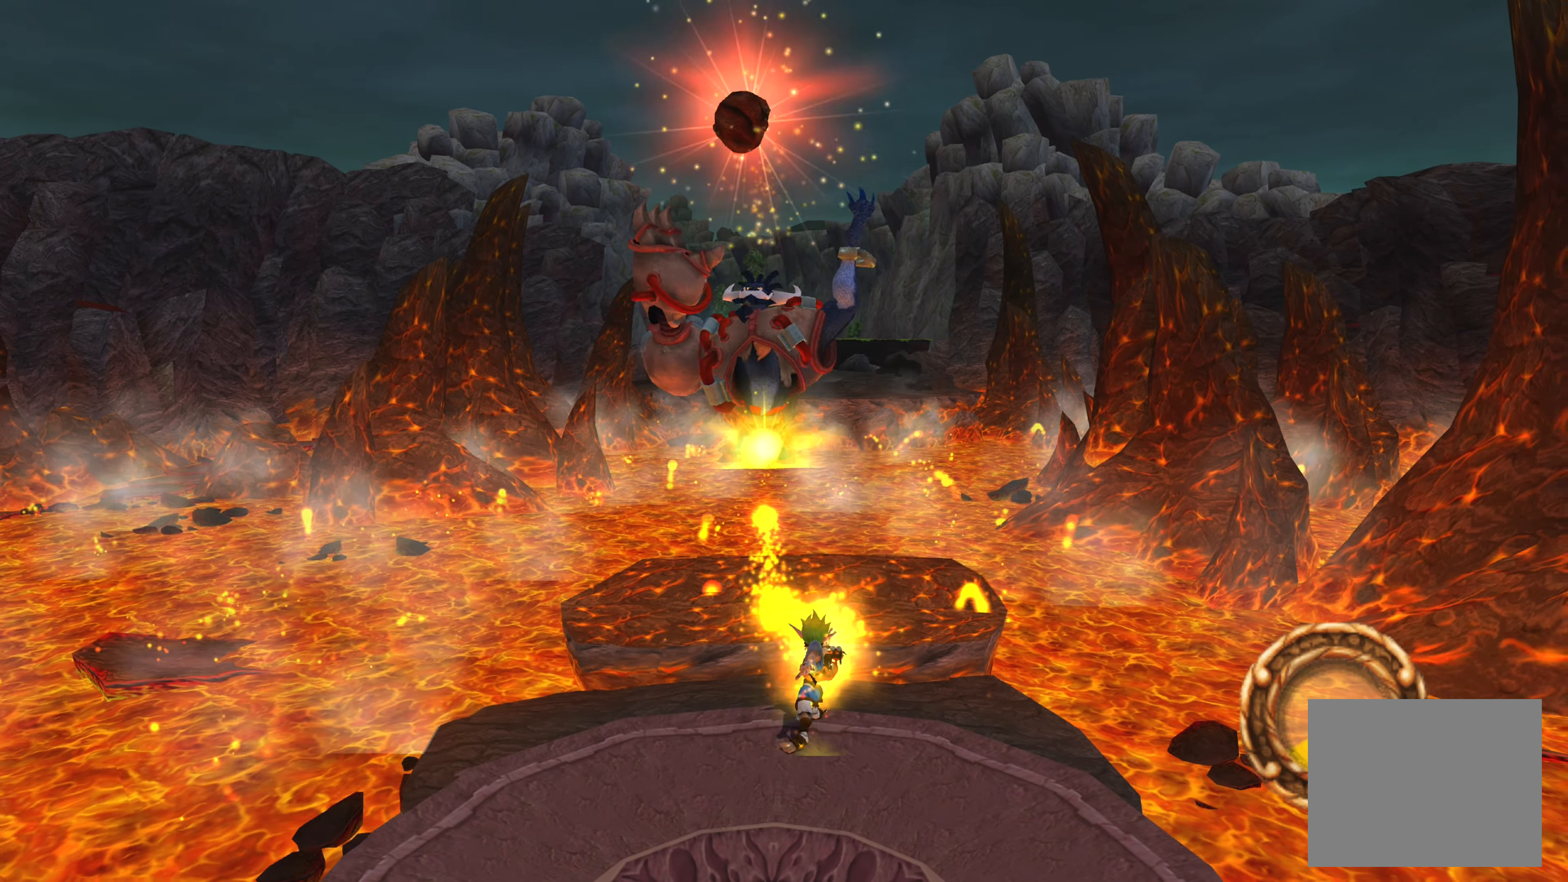
{"buttons": ["SQUARE"], "left_stick": "center", "right_stick": "center", "events": [[67, "SQUARE", "up"], [167, "SQUARE", "down"], [233, "SQUARE", "up"], [316, "SQUARE", "down"], [400, "SQUARE", "up"], [483, "SQUARE", "down"]]}
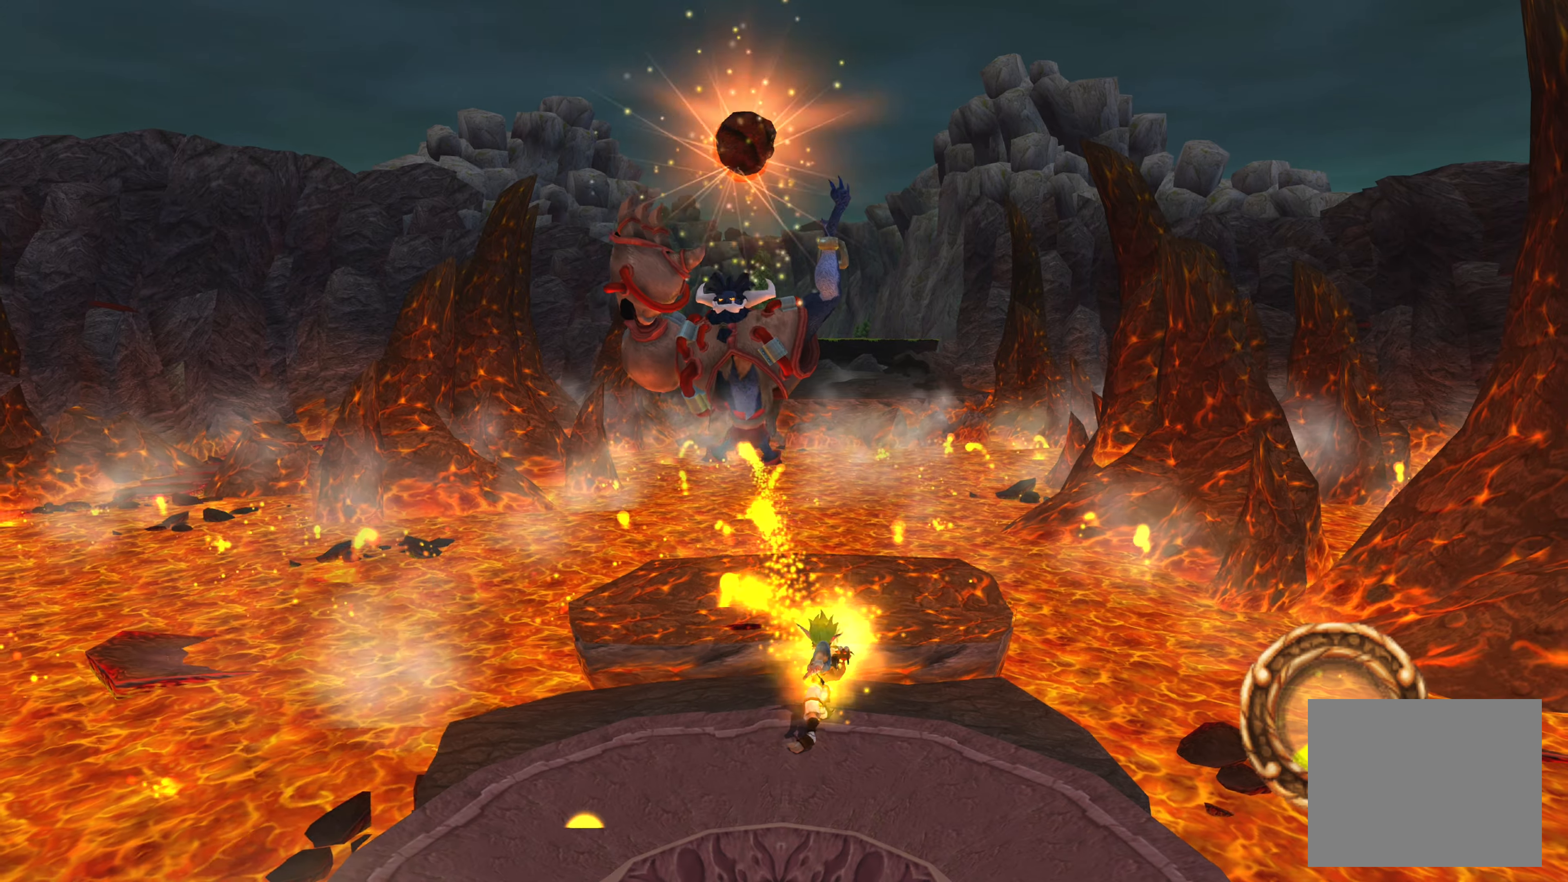
{"buttons": ["SQUARE"], "left_stick": "center", "right_stick": "center", "events": [[83, "SQUARE", "up"], [166, "SQUARE", "down"], [216, "SQUARE", "up"], [316, "SQUARE", "down"], [383, "SQUARE", "up"], [466, "SQUARE", "down"]]}
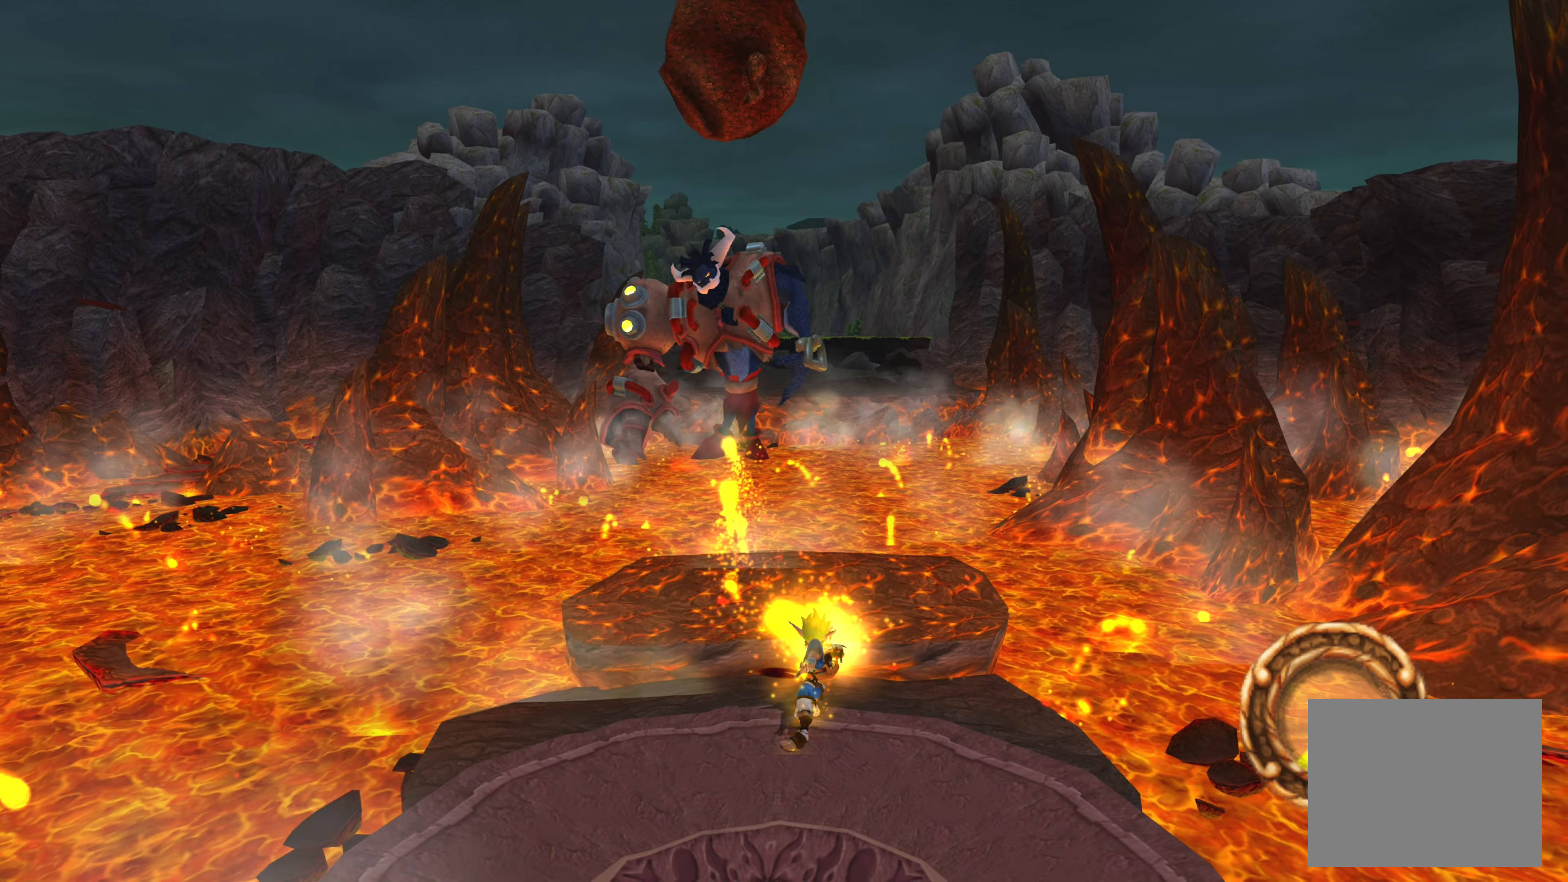
{"buttons": ["SQUARE"], "left_stick": "center", "right_stick": "center", "events": [[50, "SQUARE", "up"], [133, "SQUARE", "down"], [216, "SQUARE", "up"], [283, "SQUARE", "down"], [366, "SQUARE", "up"], [433, "SQUARE", "down"]]}